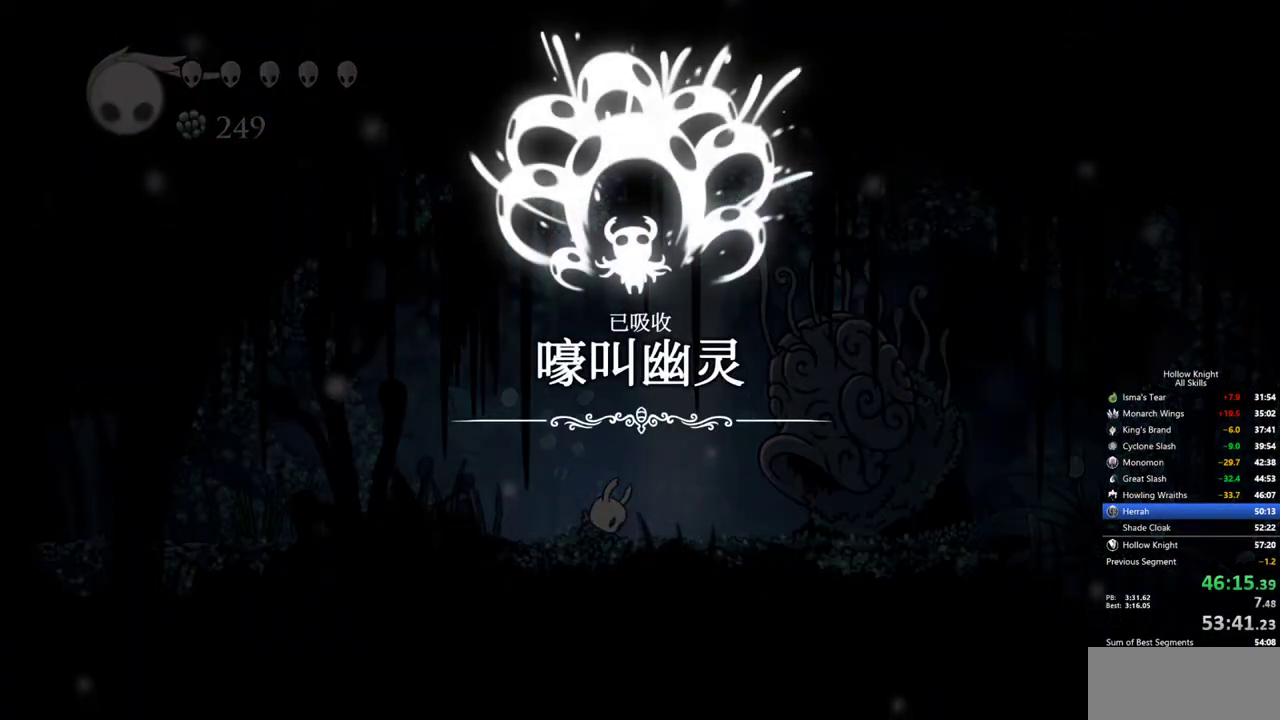
Gameplay with keyboard; each line is a JSON object with the keys held at the frame after it. "events" lists presses ("down") and releases ("up") of "cdash", "dash", "dnail", "down", "heal", "inv", "jump", "left", "nail", "right", "spell" and "up" between this image and that frame as [ms after this image, input, new state], when the widget could be followed in between. No other keys are recorded. Mouse input is not recorded. Key names are as the overlay labels them; some are game actions (e.g. jump) rather than physical keys.
{"keys": [], "events": [[34, "jump", "down"], [67, "jump", "up"], [117, "jump", "down"], [167, "jump", "up"], [267, "jump", "down"], [317, "jump", "up"], [350, "jump", "down"], [450, "jump", "up"]]}
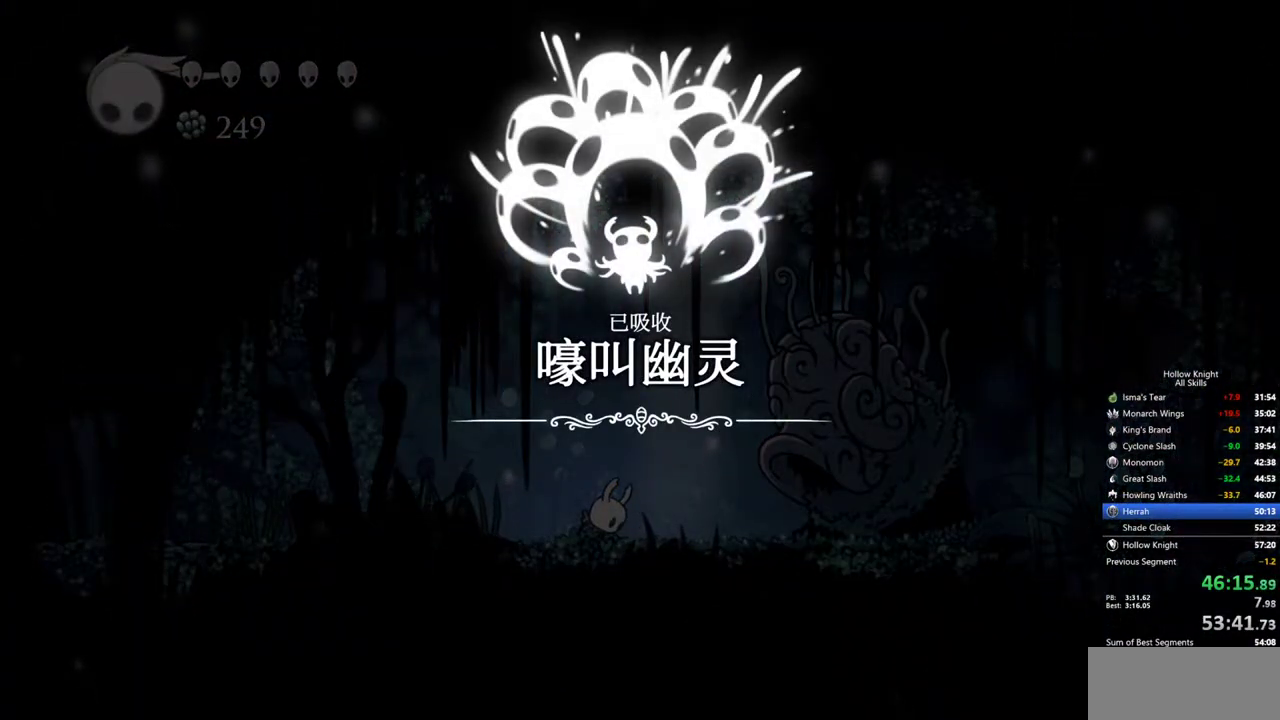
{"keys": ["jump"], "events": [[84, "jump", "down"], [134, "jump", "up"], [184, "jump", "down"], [234, "jump", "up"], [317, "jump", "down"], [367, "jump", "up"], [467, "jump", "down"]]}
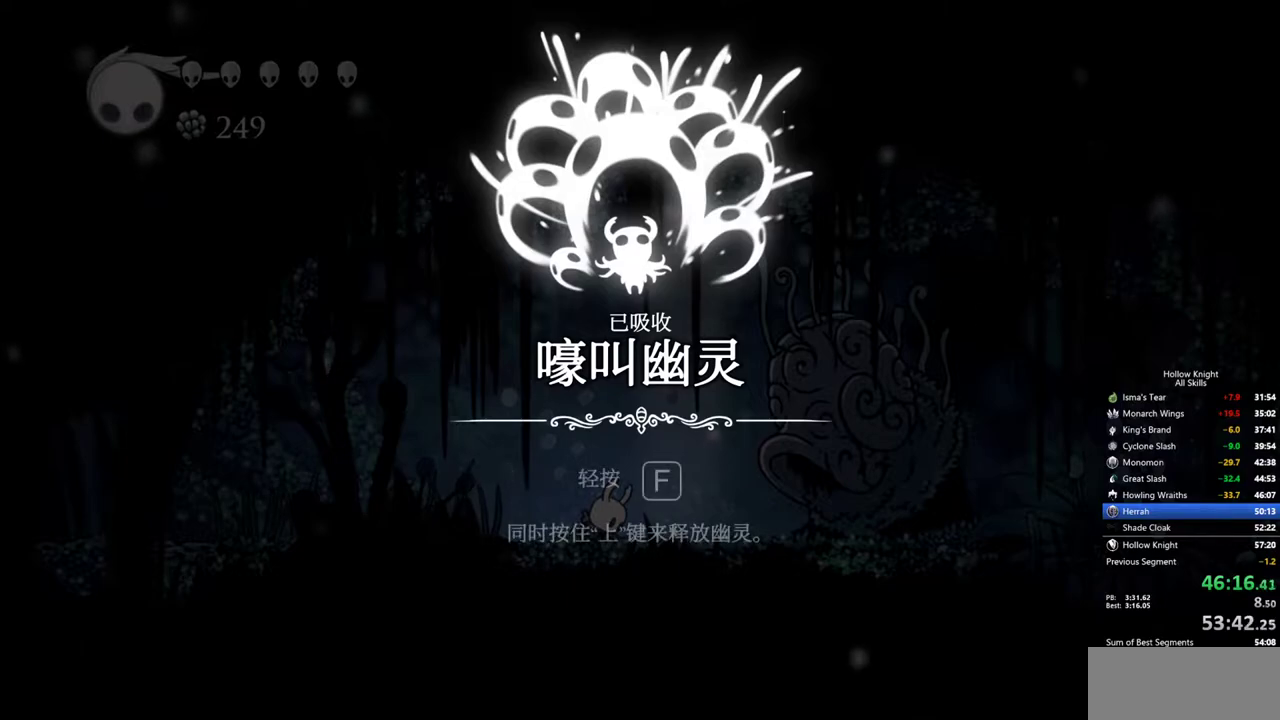
{"keys": [], "events": [[17, "jump", "up"], [17, "left", "down"], [67, "left", "up"], [100, "jump", "down"], [150, "jump", "up"], [150, "left", "down"], [250, "jump", "down"], [250, "left", "up"], [300, "jump", "up"], [334, "left", "down"], [384, "jump", "down"], [384, "left", "up"], [434, "jump", "up"]]}
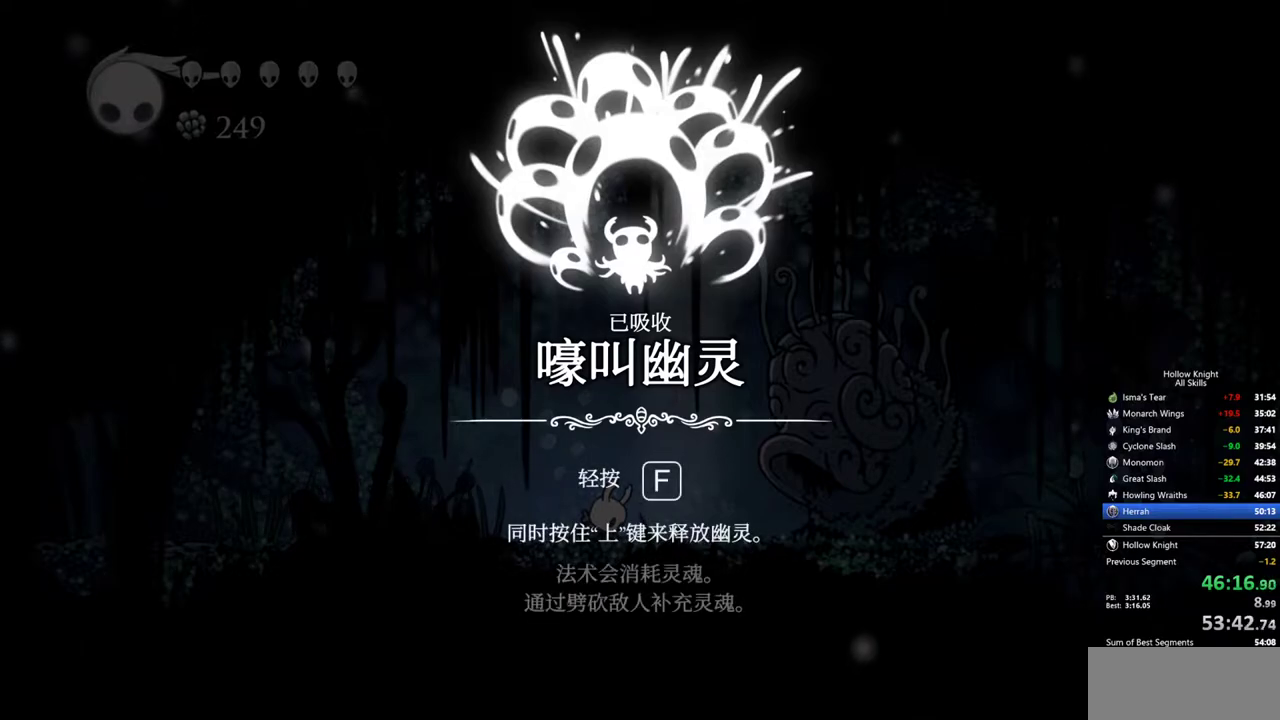
{"keys": ["left"], "events": [[34, "jump", "down"], [34, "left", "down"], [67, "jump", "up"], [67, "left", "up"], [117, "jump", "down"], [167, "jump", "up"], [167, "left", "down"], [267, "left", "up"], [317, "jump", "down"], [350, "jump", "up"], [350, "left", "down"], [450, "jump", "down"], [450, "left", "up"], [500, "jump", "up"], [500, "left", "down"]]}
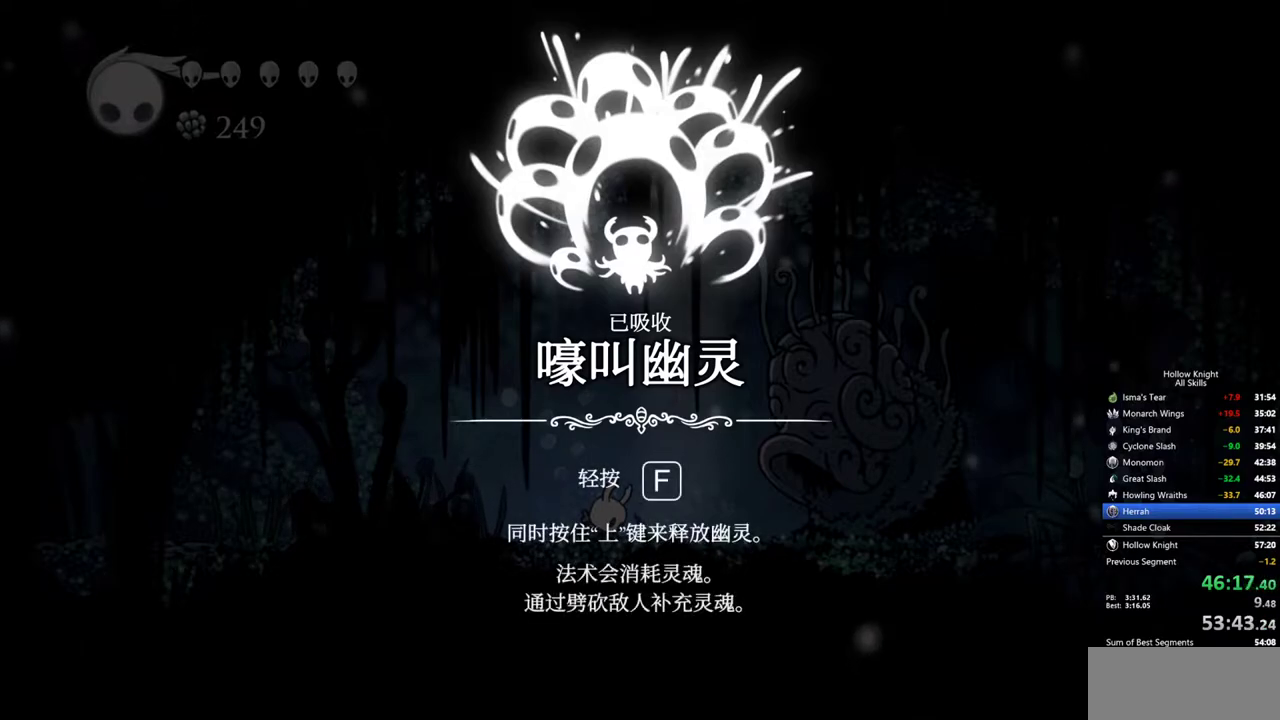
{"keys": ["left"], "events": [[50, "jump", "down"], [84, "jump", "up"], [84, "left", "up"], [184, "jump", "down"], [184, "left", "down"], [234, "jump", "up"], [234, "left", "up"], [317, "left", "down"], [367, "left", "up"], [467, "left", "down"]]}
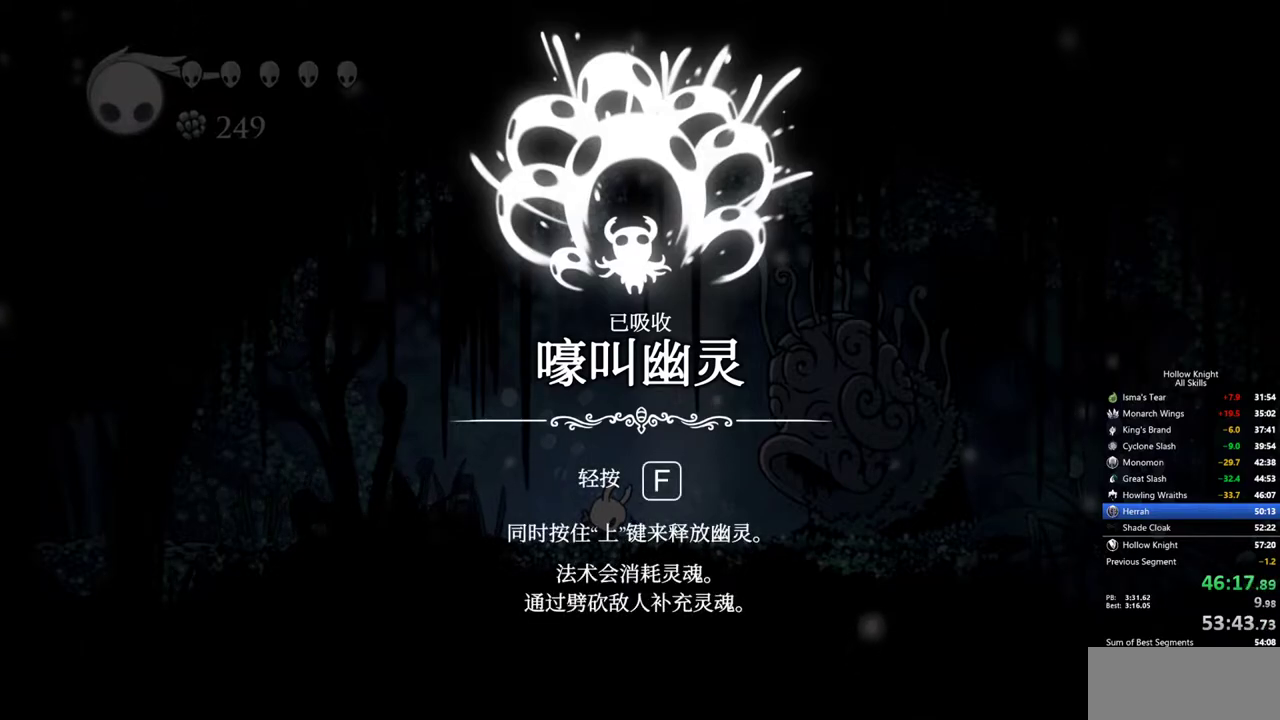
{"keys": ["left"], "events": [[67, "left", "up"], [100, "jump", "down"], [150, "jump", "up"], [150, "left", "down"], [200, "left", "up"], [250, "jump", "down"], [300, "left", "down"], [334, "jump", "up"], [384, "left", "up"], [434, "jump", "down"], [484, "jump", "up"], [484, "left", "down"]]}
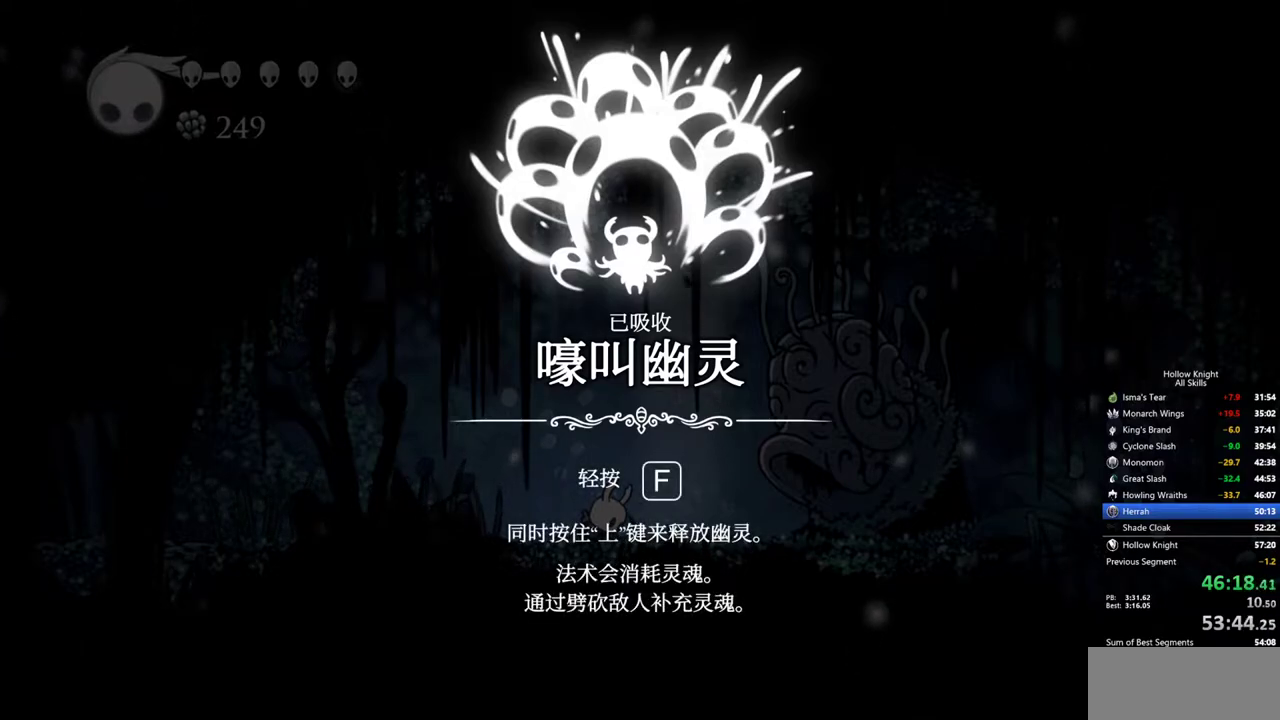
{"keys": ["jump", "left"], "events": [[34, "jump", "down"], [34, "left", "up"], [117, "left", "down"], [217, "jump", "up"], [217, "left", "up"], [267, "jump", "down"], [317, "jump", "up"], [317, "left", "down"], [400, "jump", "down"], [400, "left", "up"], [450, "jump", "up"], [500, "jump", "down"], [500, "left", "down"]]}
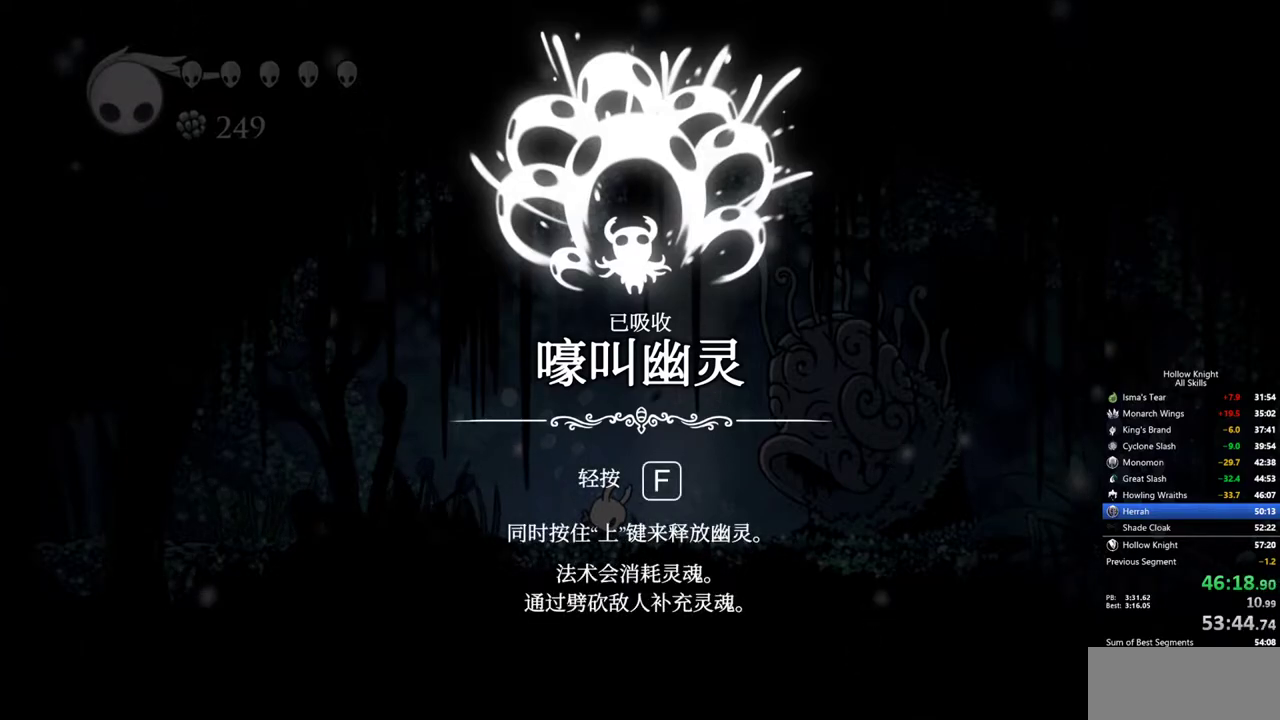
{"keys": ["jump", "left"], "events": [[50, "jump", "up"], [50, "left", "up"], [134, "jump", "down"], [184, "jump", "up"], [184, "left", "down"], [234, "jump", "down"], [234, "left", "up"], [284, "jump", "up"], [317, "jump", "down"], [317, "left", "down"], [367, "jump", "up"], [417, "jump", "down"], [417, "left", "up"], [467, "left", "down"]]}
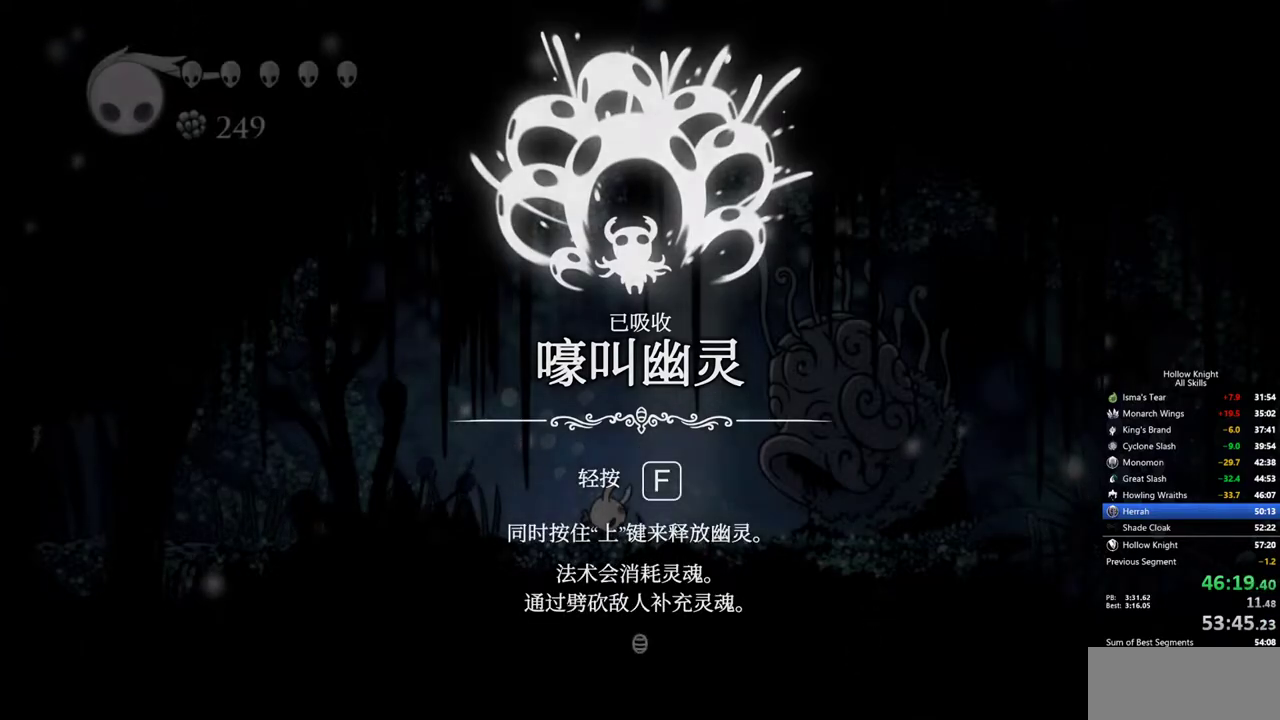
{"keys": ["left"], "events": [[17, "jump", "up"], [67, "jump", "down"], [67, "left", "up"], [100, "jump", "up"], [150, "jump", "down"], [150, "left", "down"], [200, "left", "up"], [250, "jump", "up"], [300, "jump", "down"], [300, "left", "down"], [334, "jump", "up"], [334, "left", "up"], [484, "left", "down"]]}
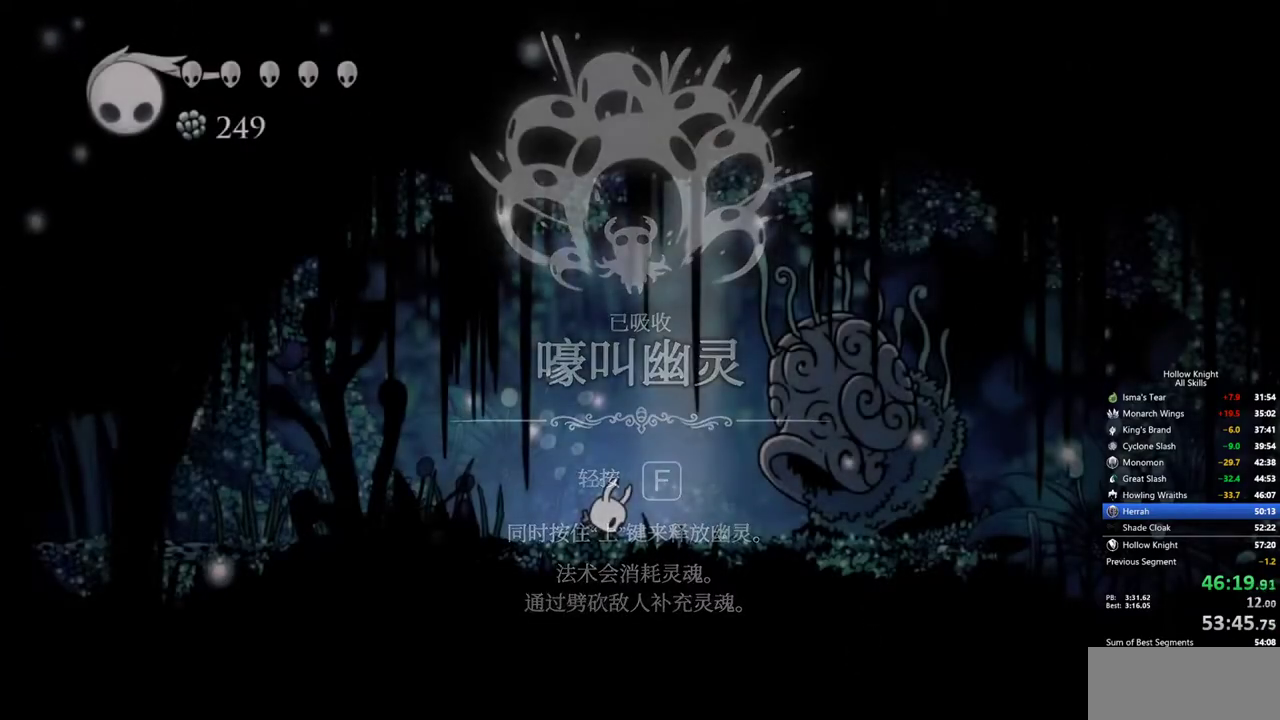
{"keys": ["left", "nail"], "events": [[267, "nail", "down"]]}
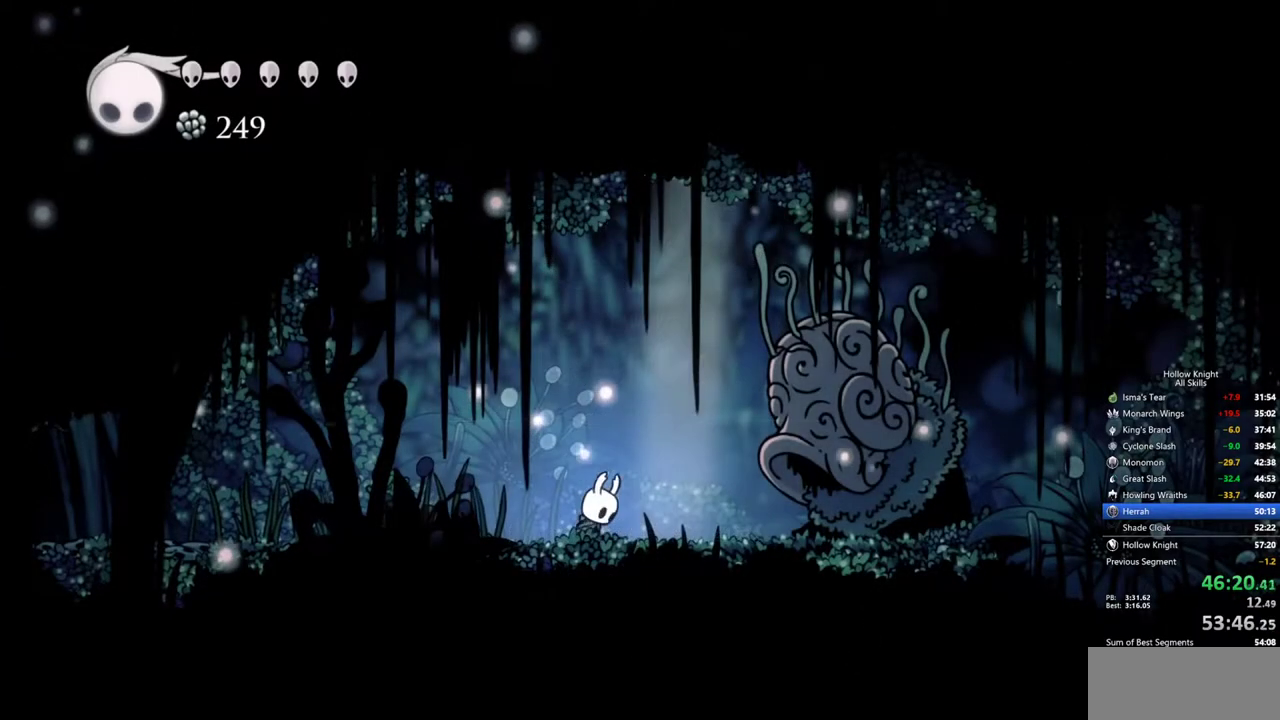
{"keys": ["left", "nail"], "events": []}
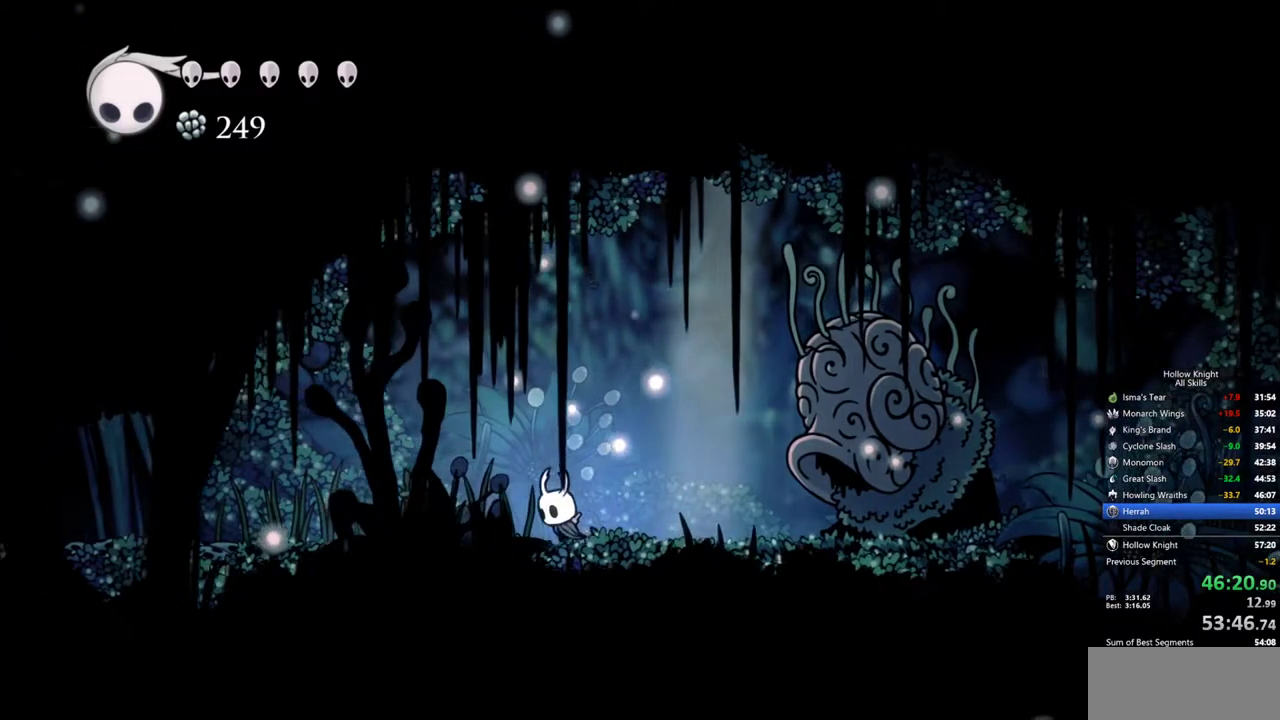
{"keys": ["left", "nail"], "events": [[100, "dash", "down"], [200, "dash", "up"]]}
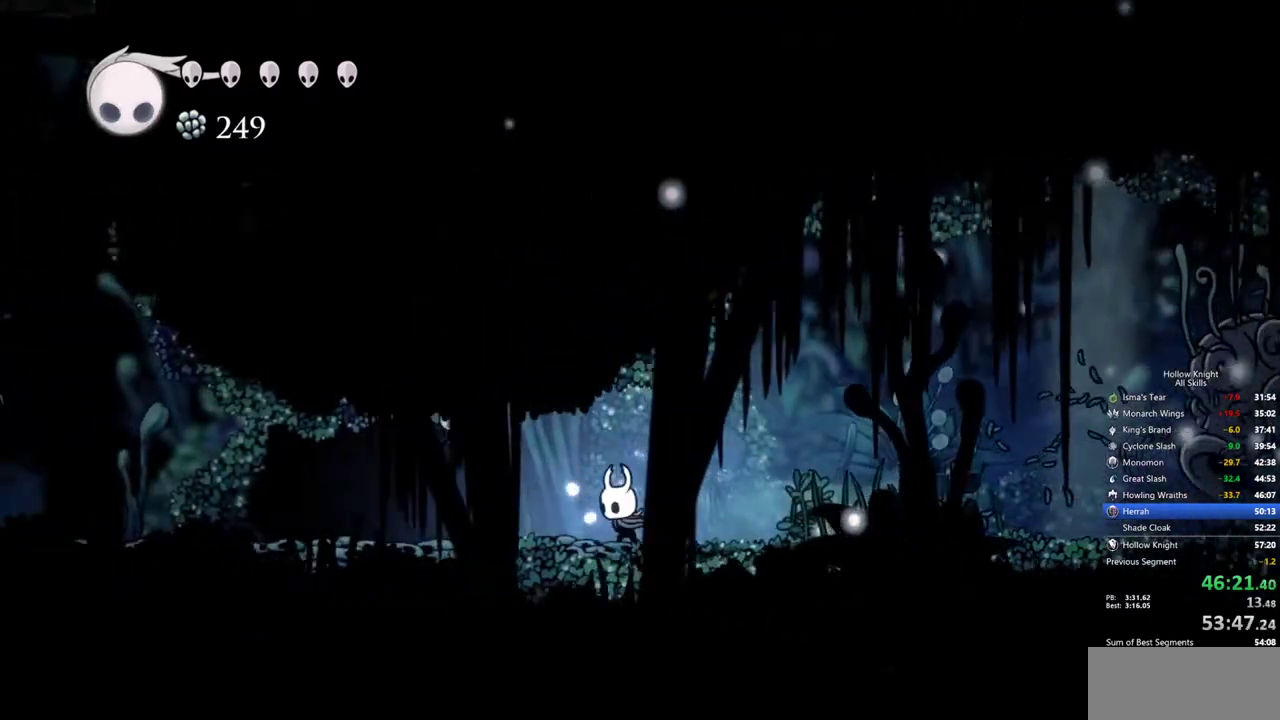
{"keys": ["left", "nail"], "events": [[267, "dash", "down"], [400, "dash", "up"]]}
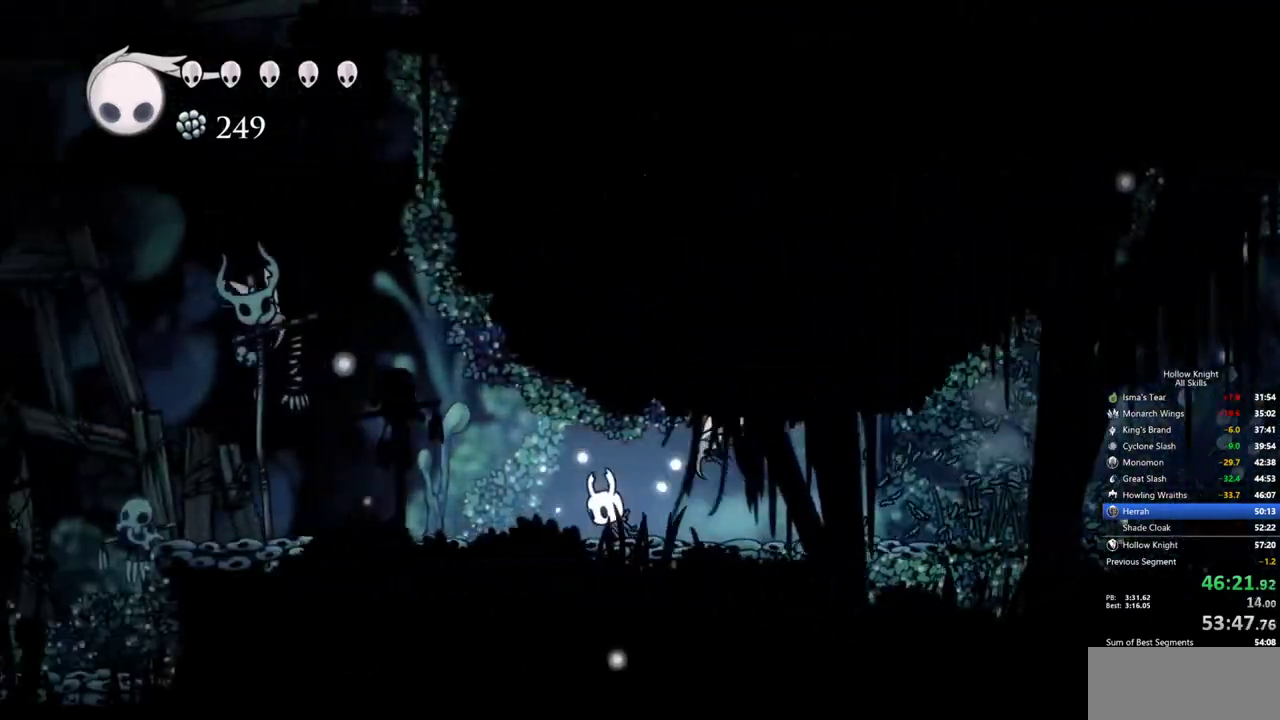
{"keys": ["dash", "left", "nail"], "events": [[417, "dash", "down"]]}
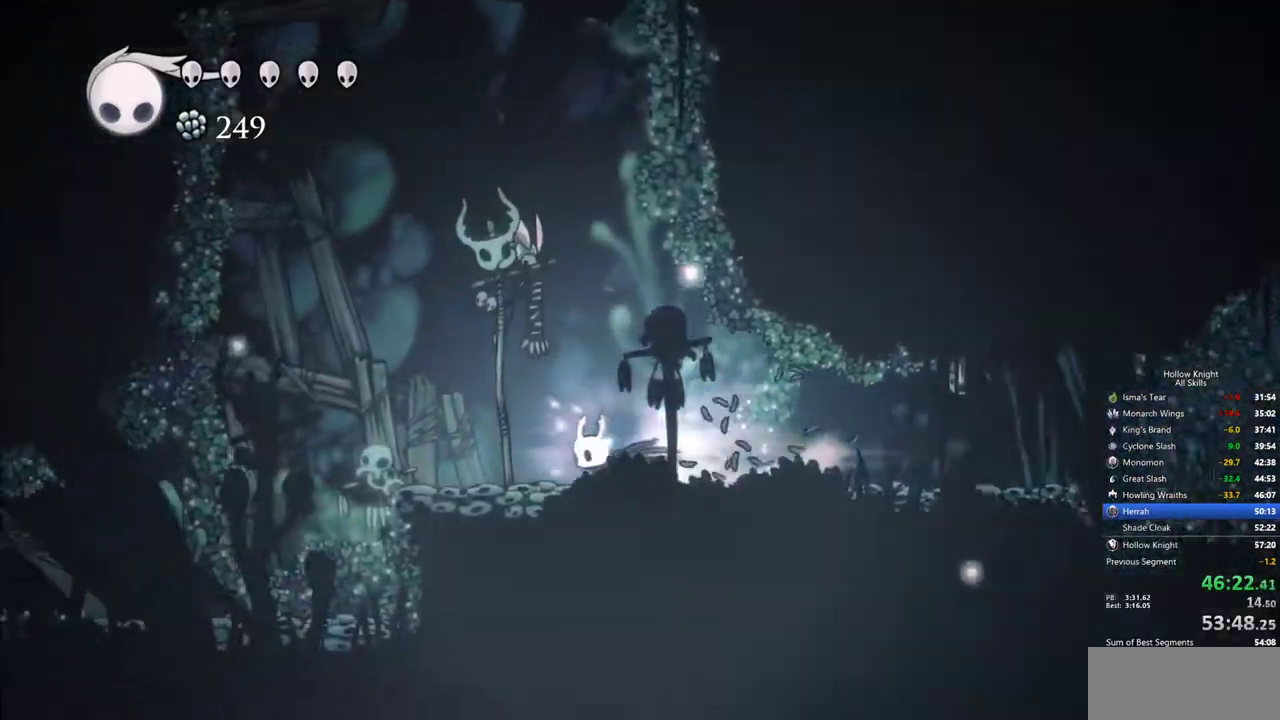
{"keys": ["left", "nail"], "events": [[67, "dash", "up"], [250, "jump", "down"], [384, "jump", "up"]]}
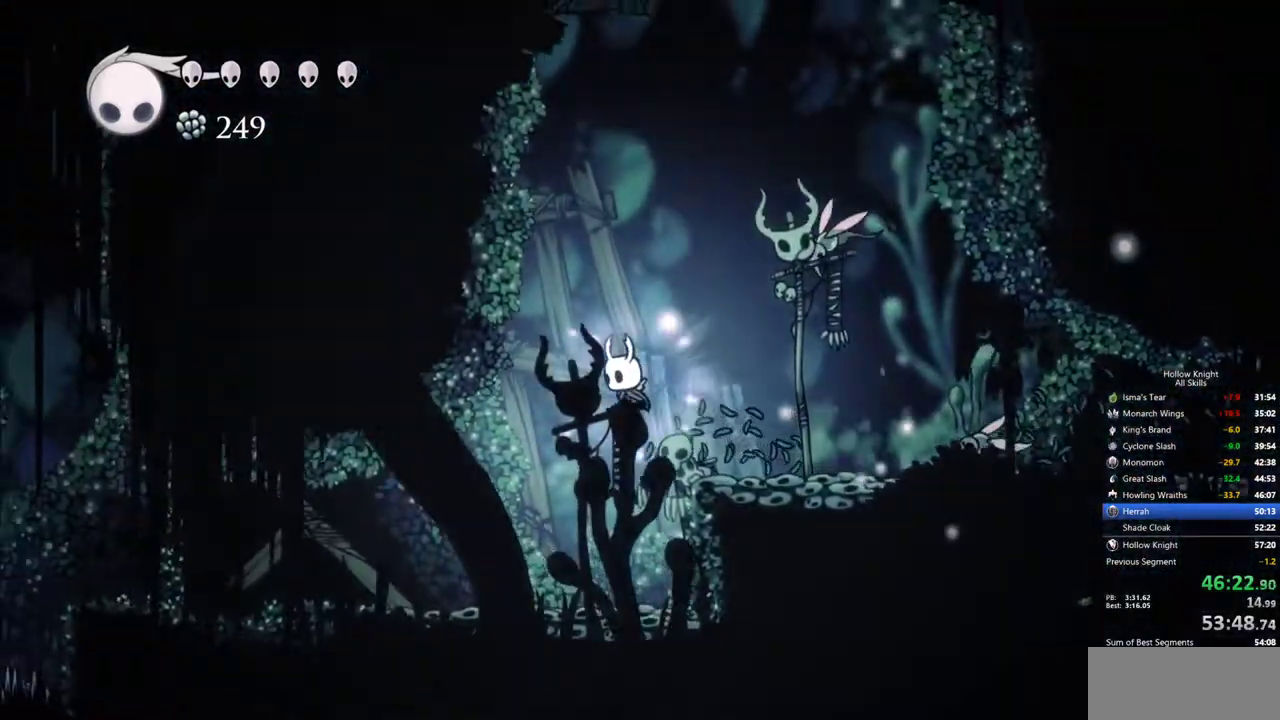
{"keys": ["left", "up"], "events": [[167, "up", "down"], [400, "nail", "up"]]}
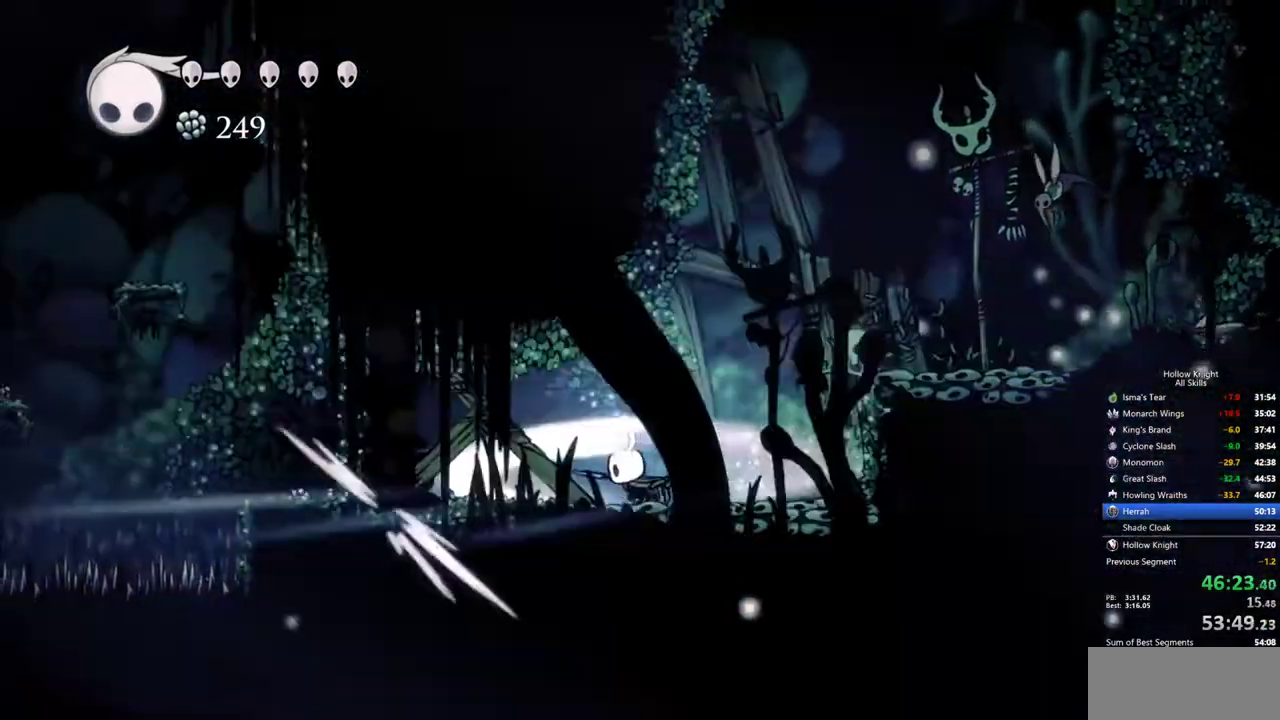
{"keys": ["left"], "events": [[334, "up", "up"]]}
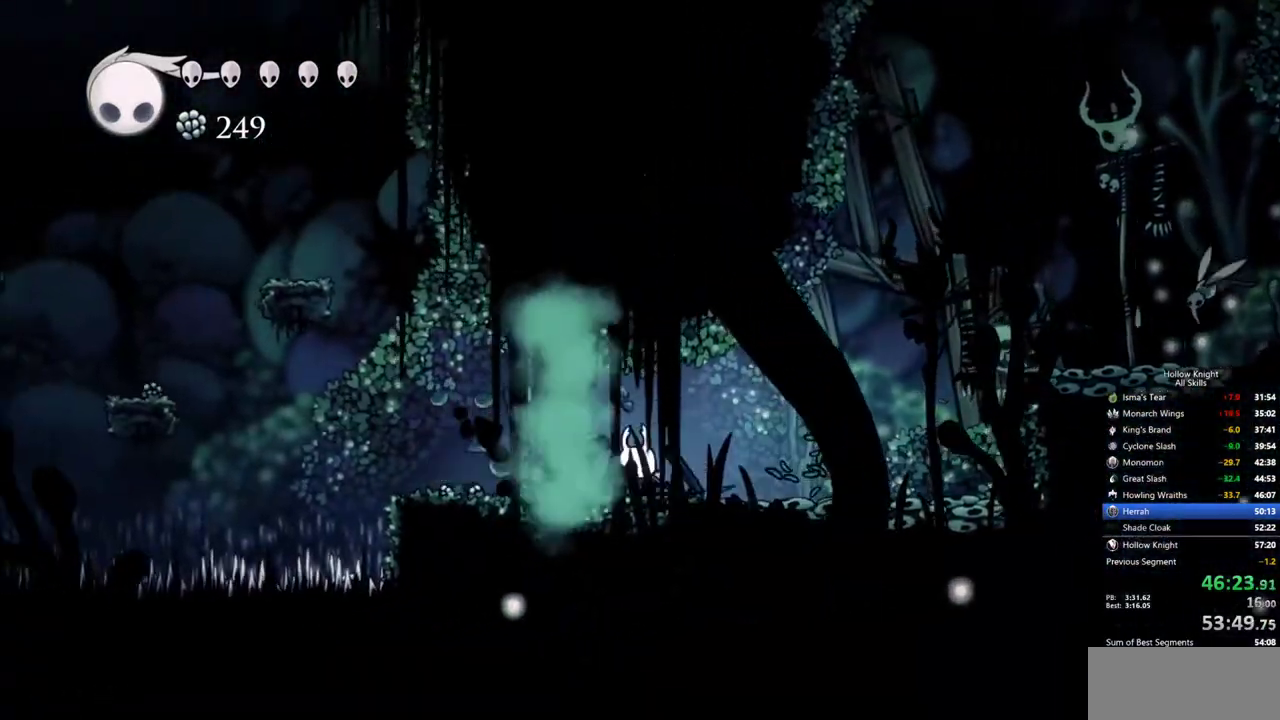
{"keys": ["jump", "left"], "events": [[484, "jump", "down"]]}
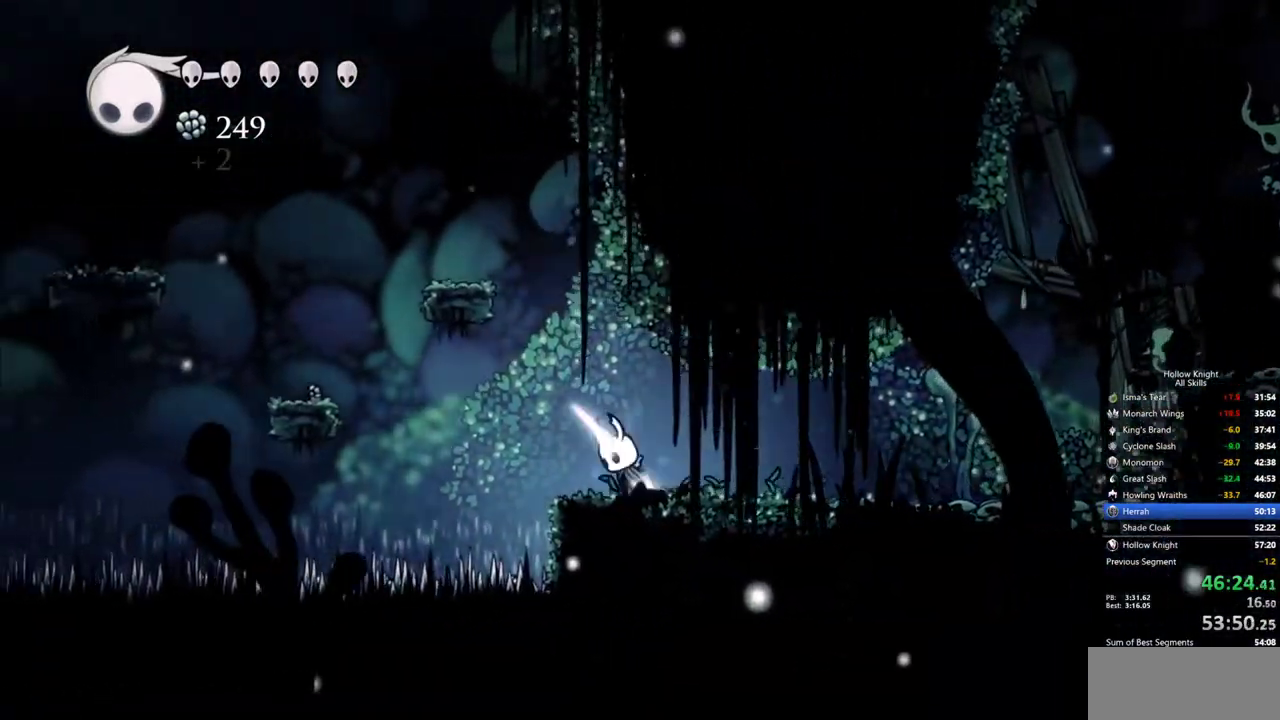
{"keys": ["jump", "left"], "events": [[267, "jump", "up"], [267, "left", "up"], [350, "jump", "down"], [400, "left", "down"]]}
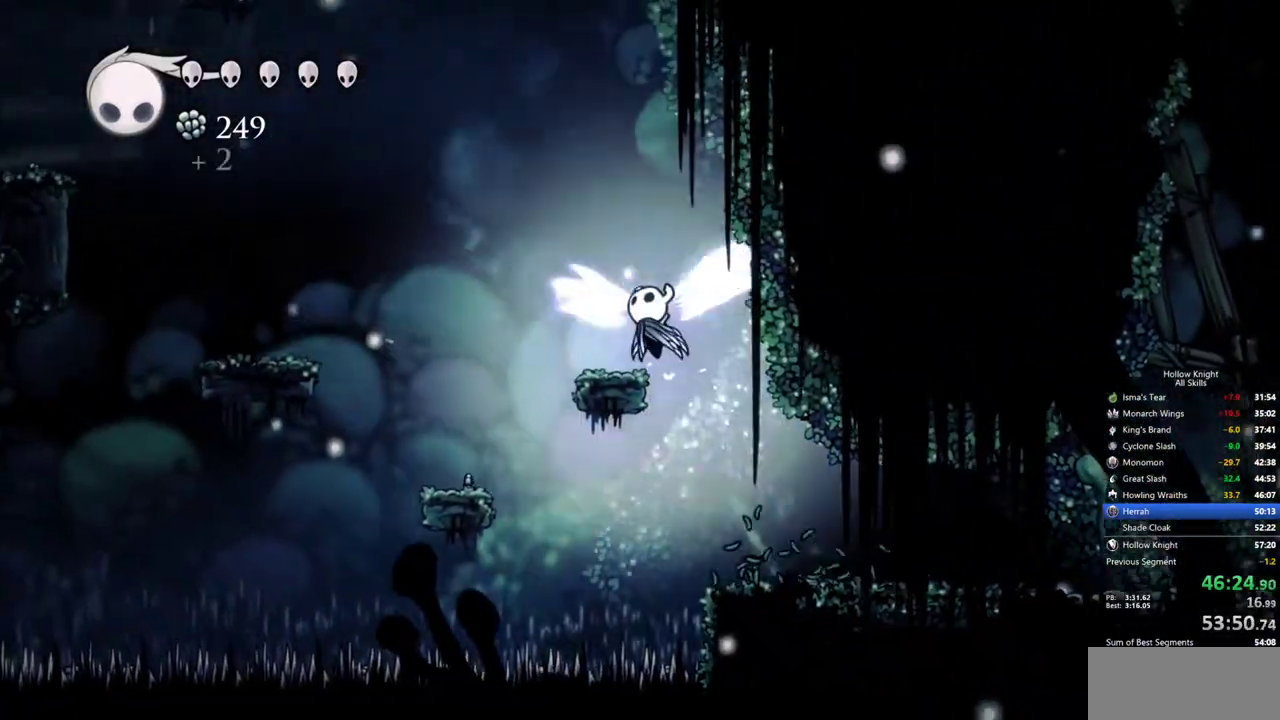
{"keys": ["left"], "events": [[134, "jump", "up"], [284, "dash", "down"], [467, "dash", "up"]]}
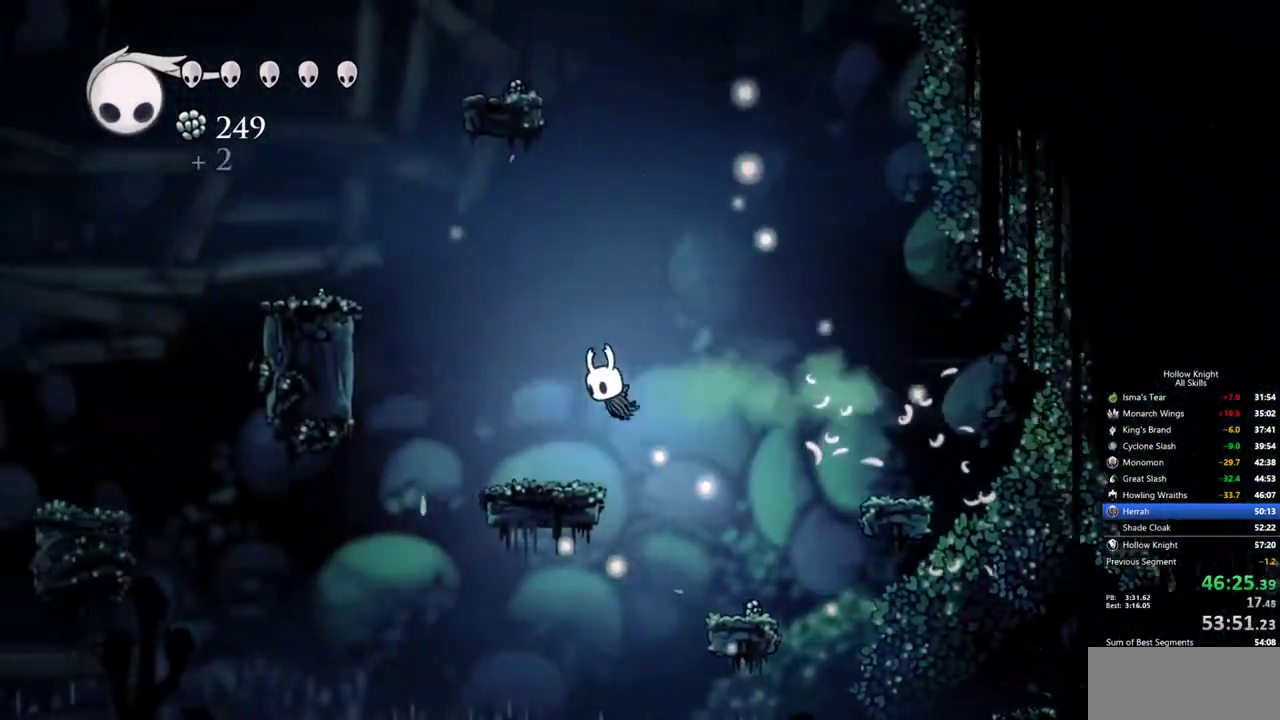
{"keys": ["cdash"], "events": [[200, "left", "up"], [334, "cdash", "down"]]}
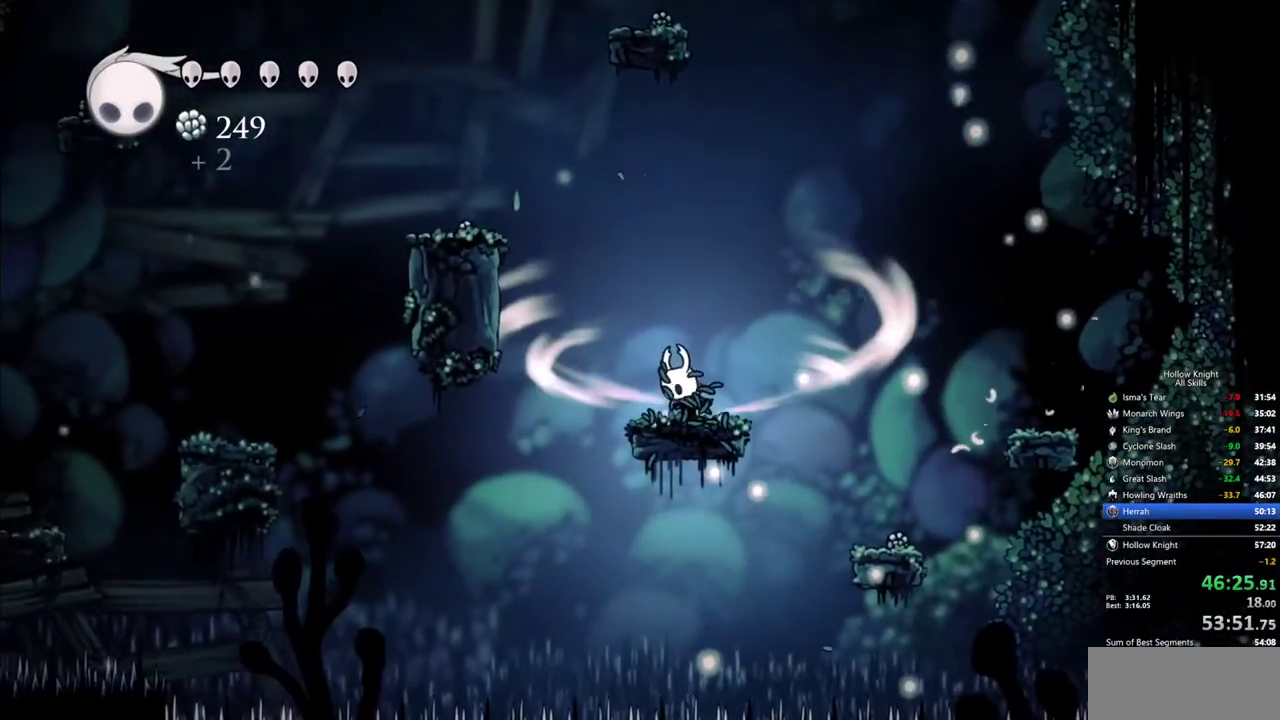
{"keys": ["cdash"], "events": []}
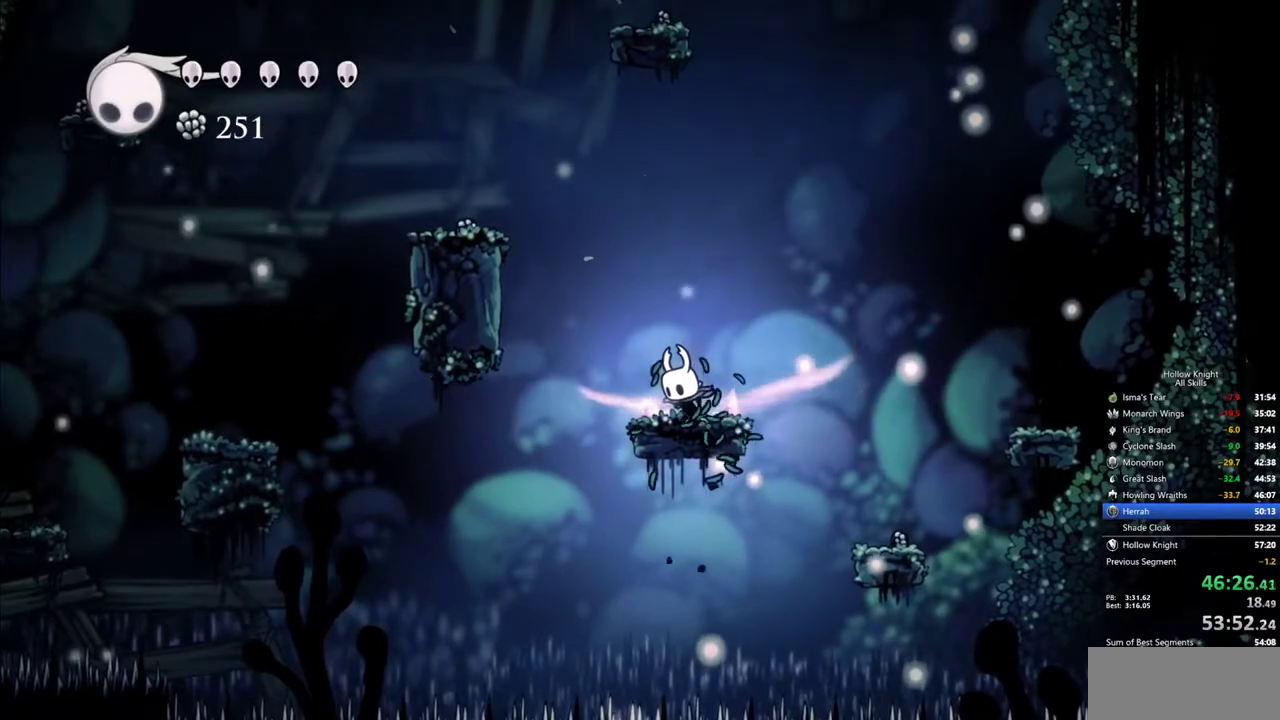
{"keys": [], "events": [[334, "cdash", "up"]]}
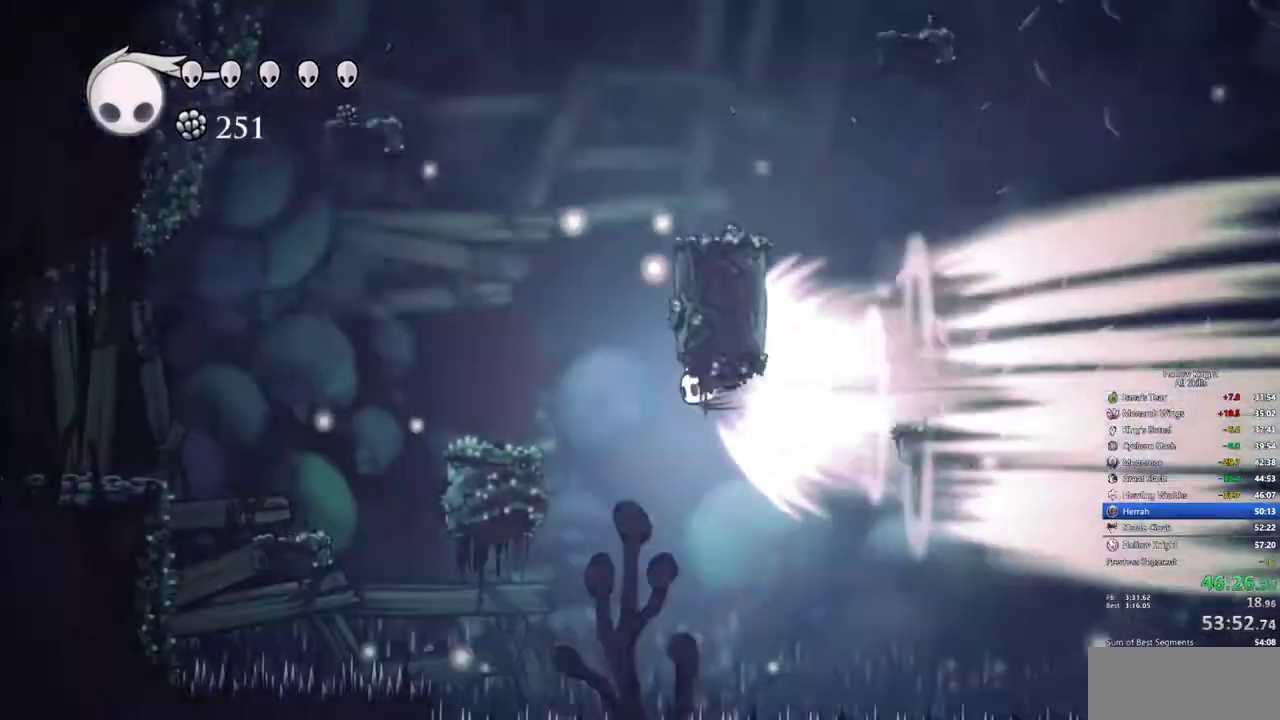
{"keys": [], "events": []}
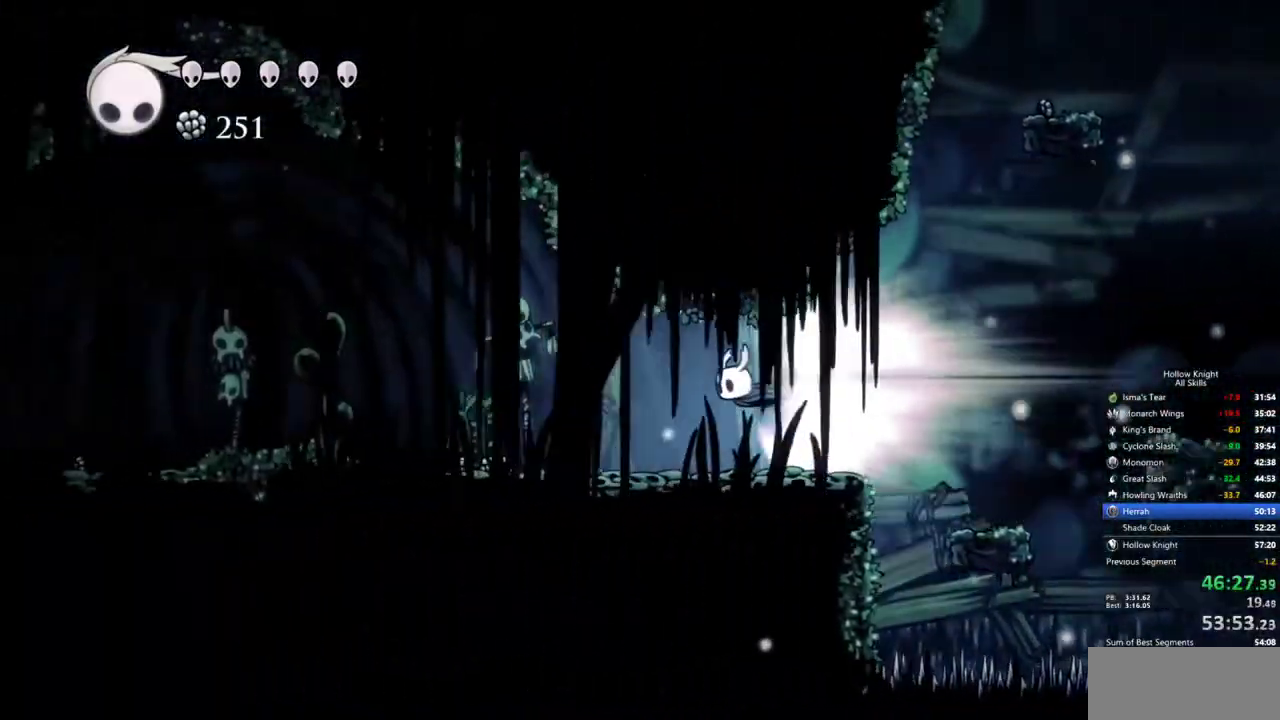
{"keys": [], "events": []}
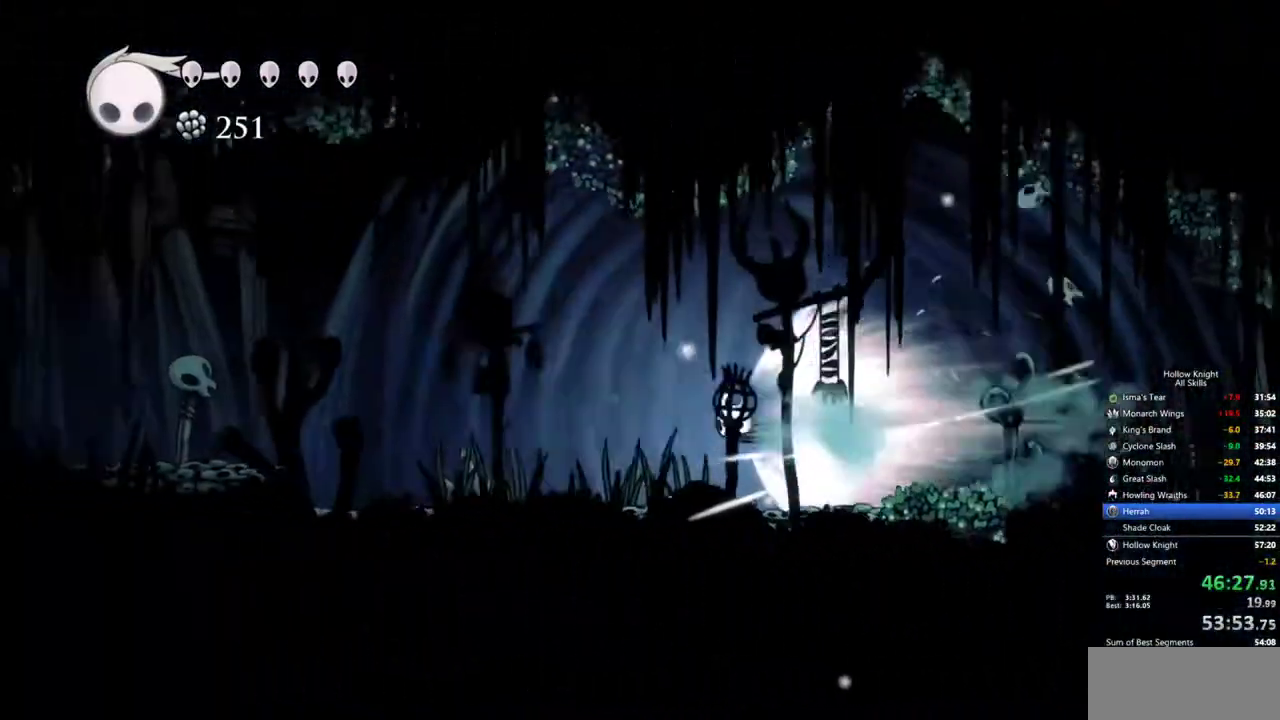
{"keys": [], "events": []}
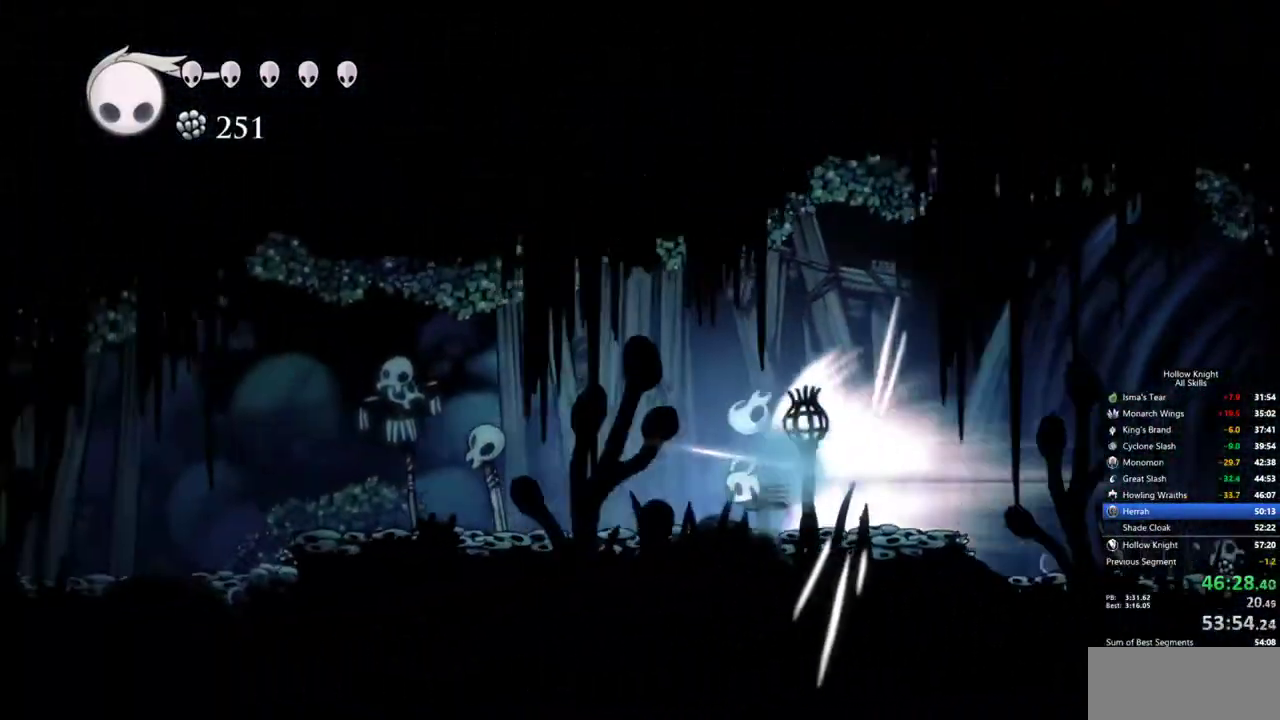
{"keys": [], "events": []}
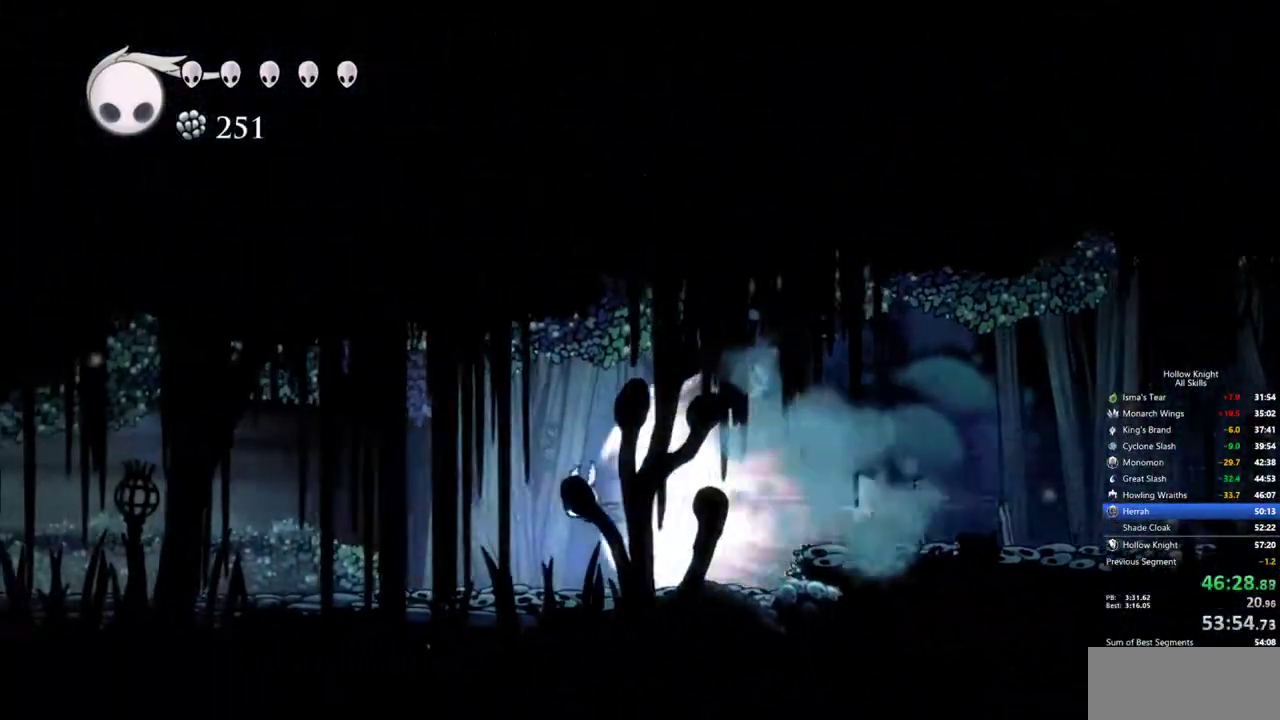
{"keys": [], "events": []}
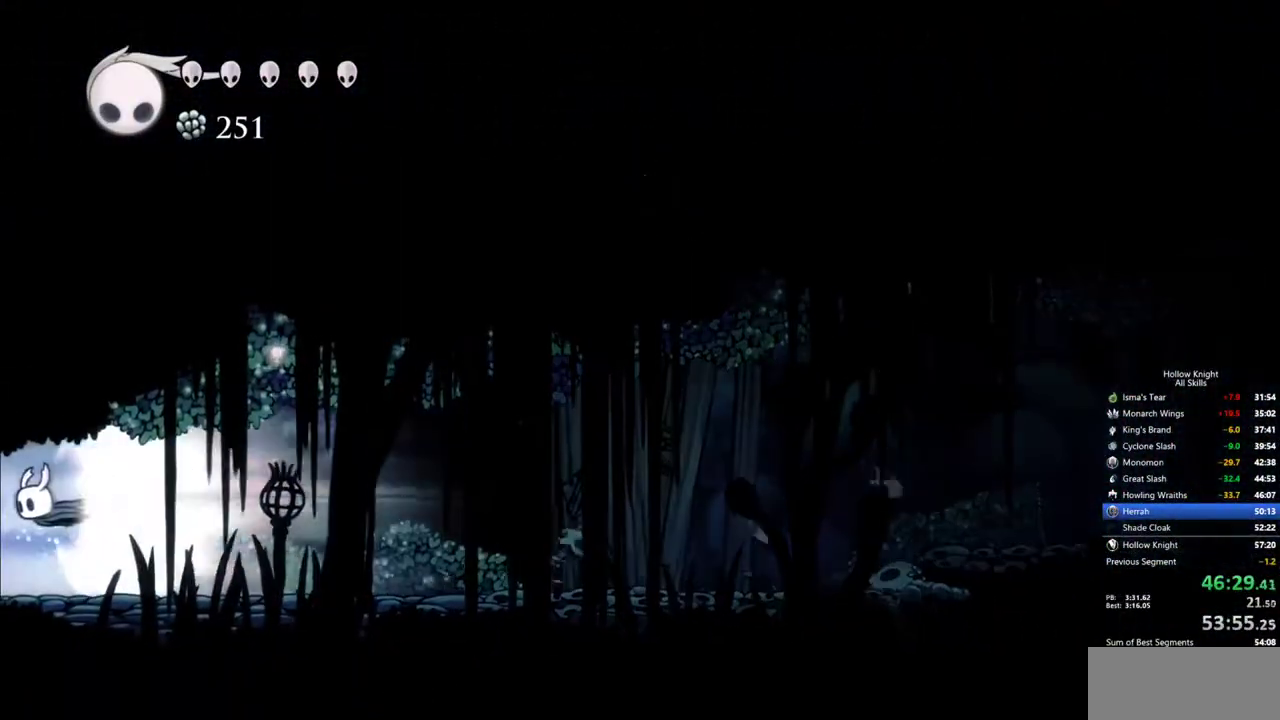
{"keys": [], "events": []}
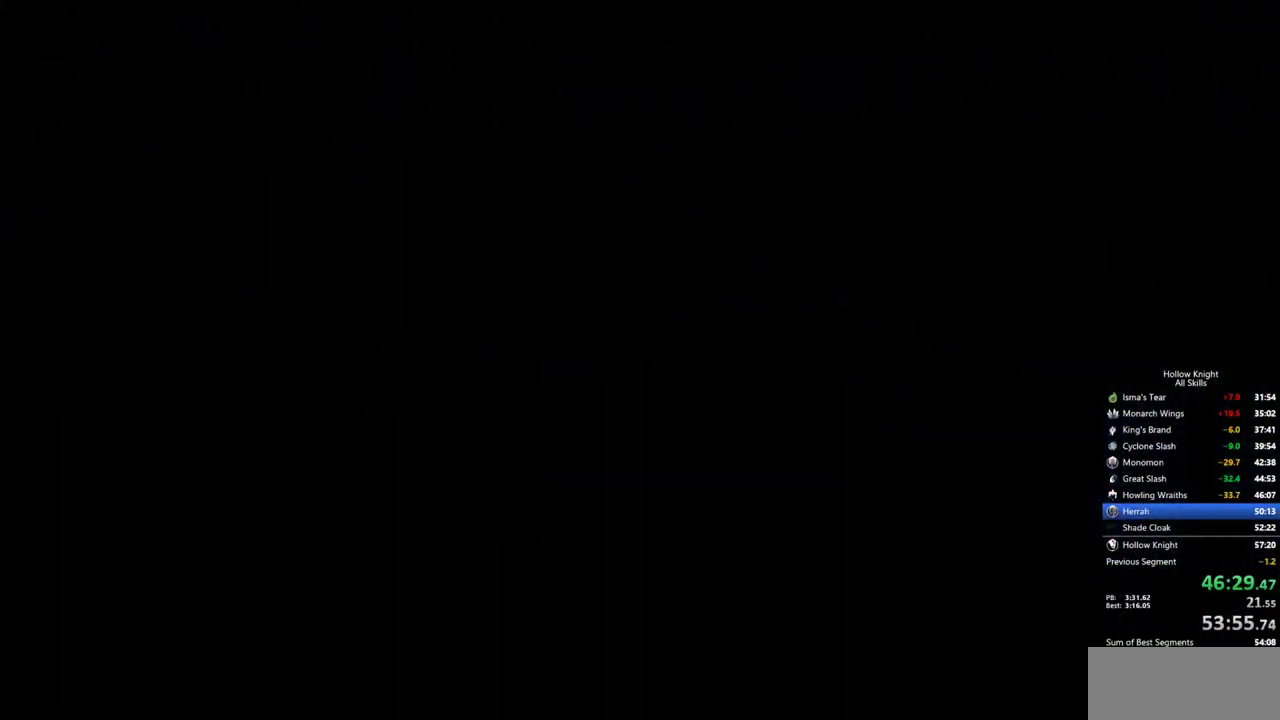
{"keys": ["nail", "right"], "events": [[100, "nail", "down"], [250, "right", "down"]]}